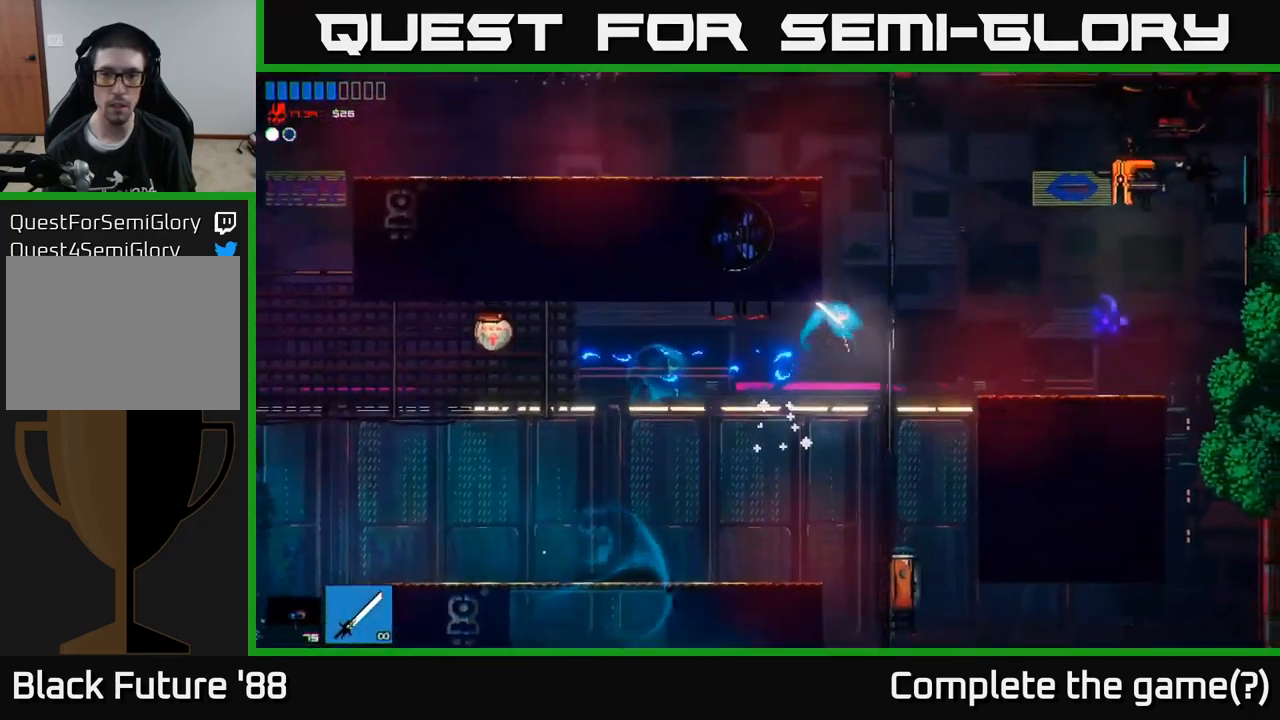
Gameplay with a controller (Xbox layout); each line is a JSON object with the inputs held at the frame after it. "events" lists button and stick changes between this image and that frame as [ms after this image, input, new state], when the widget could be followed in between.
{"buttons": ["A"], "left_stick": "up-left", "right_stick": "up-right", "events": [[300, "right_stick", "up-right"], [317, "A", "up"], [450, "left_stick", "up"], [483, "A", "down"], [500, "left_stick", "up-left"]]}
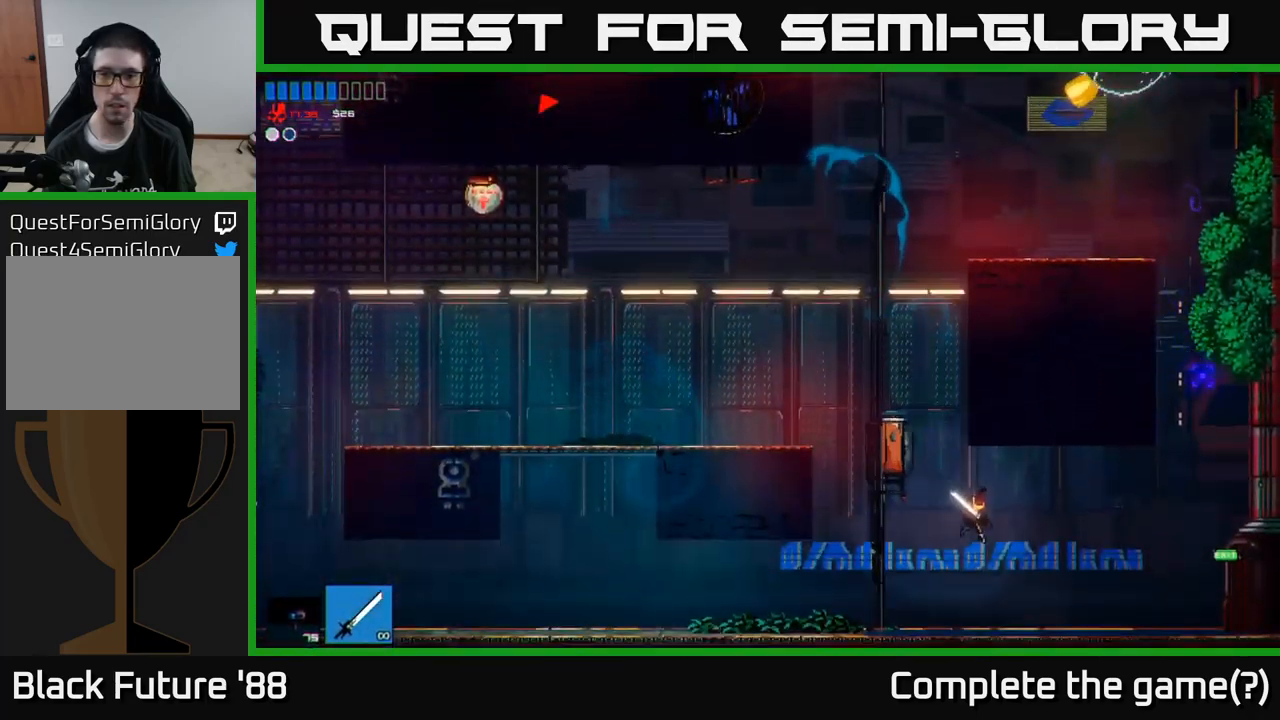
{"buttons": ["A"], "left_stick": "center", "right_stick": "up-right", "events": [[33, "A", "up"], [100, "left_stick", "left"], [300, "left_stick", "center"], [317, "A", "down"]]}
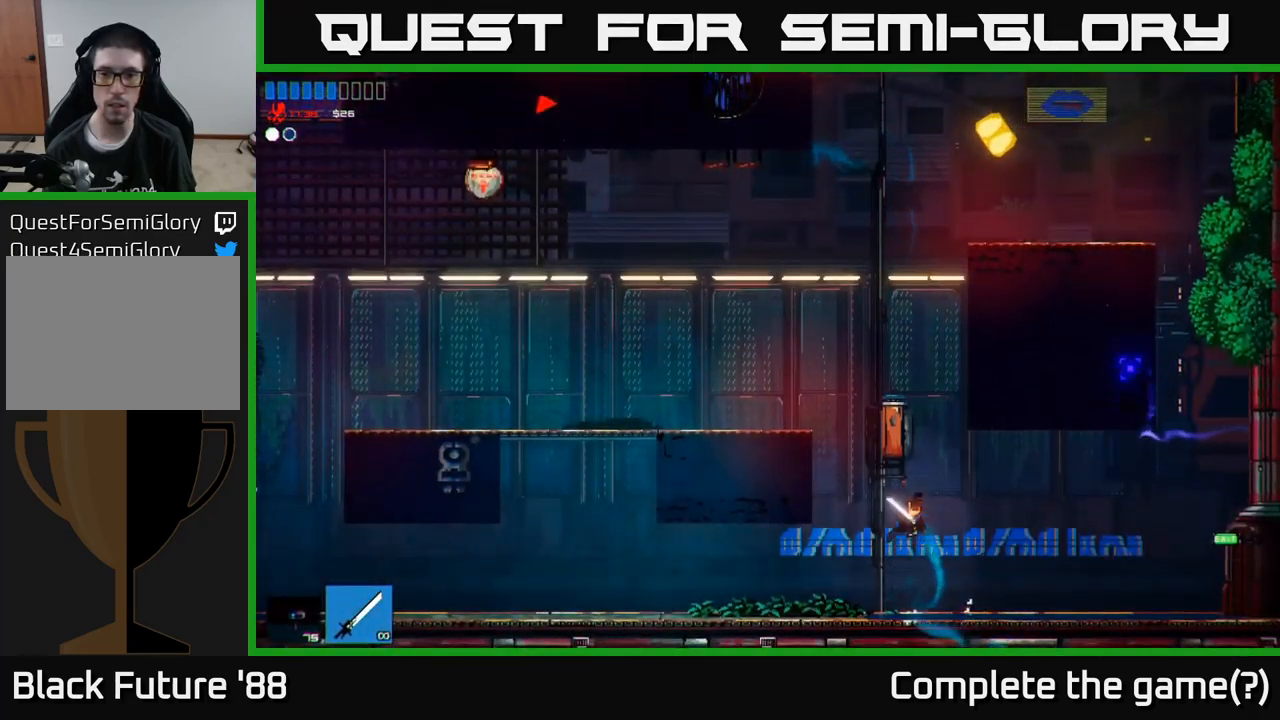
{"buttons": ["A"], "left_stick": "up-right", "right_stick": "up-right", "events": [[117, "A", "up"], [250, "left_stick", "right"], [433, "left_stick", "up-right"], [500, "A", "down"]]}
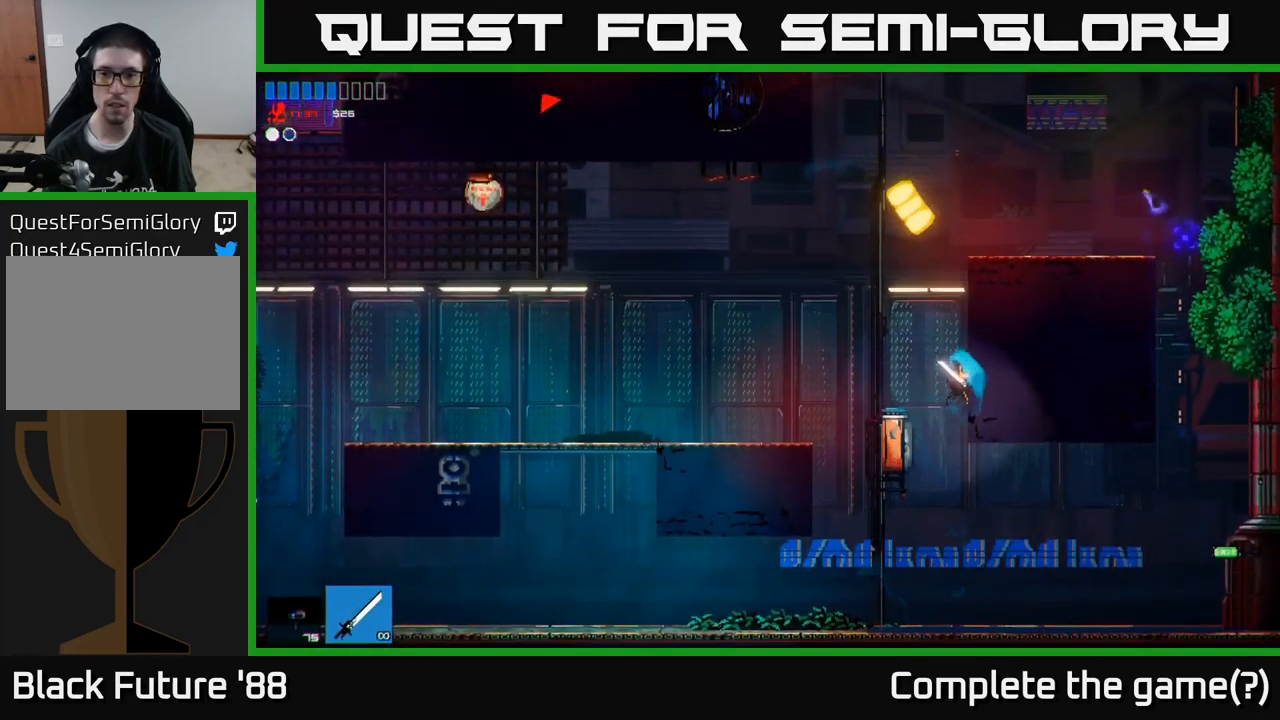
{"buttons": [], "left_stick": "up-right", "right_stick": "up-right", "events": [[183, "left_stick", "up"], [217, "A", "up"], [217, "L1", "down"], [350, "L1", "up"], [350, "left_stick", "up-right"]]}
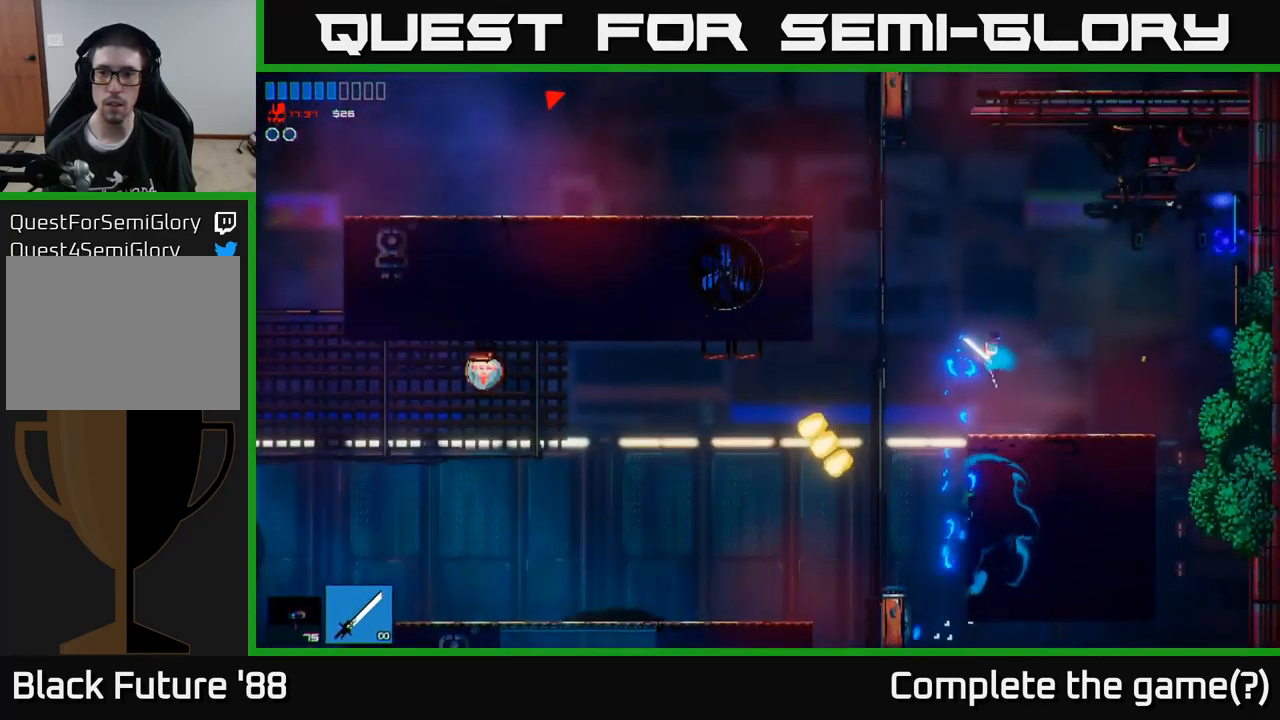
{"buttons": ["A"], "left_stick": "left", "right_stick": "up-left", "events": [[317, "left_stick", "up-left"], [350, "right_stick", "up"], [384, "A", "down"], [450, "left_stick", "left"], [500, "right_stick", "up-left"]]}
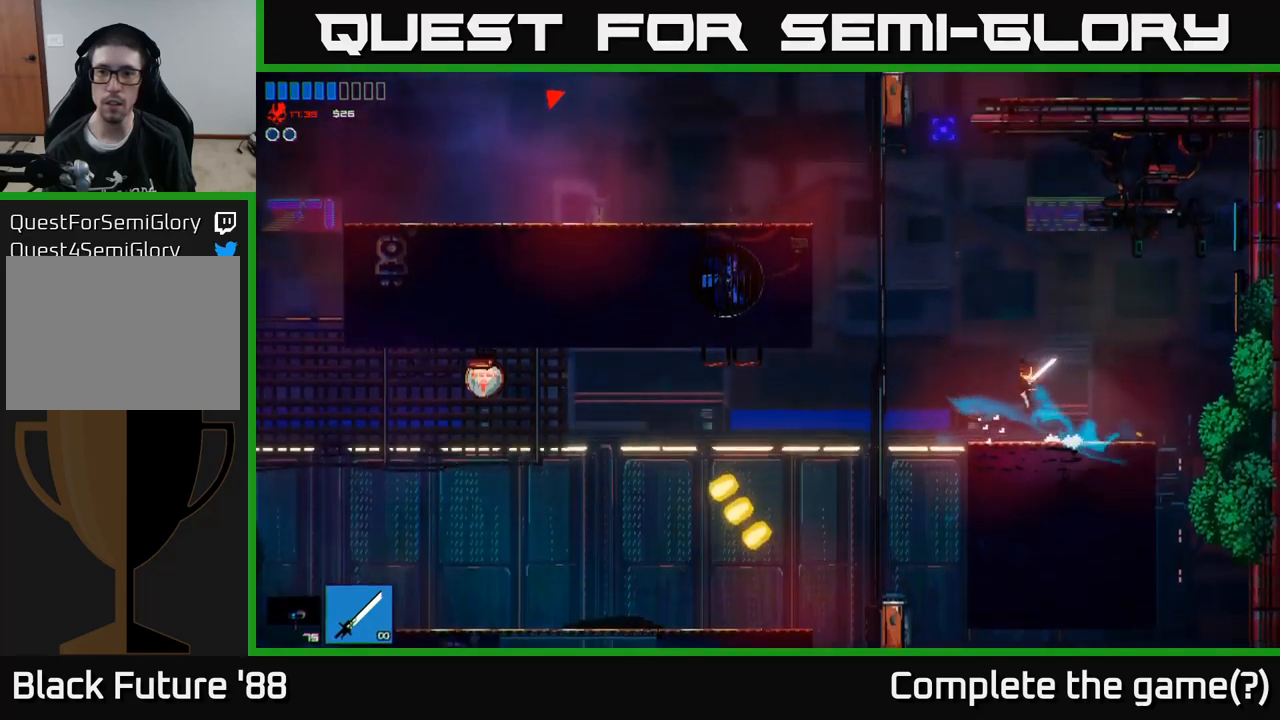
{"buttons": ["A"], "left_stick": "left", "right_stick": "up-left", "events": [[67, "A", "up"], [300, "A", "down"]]}
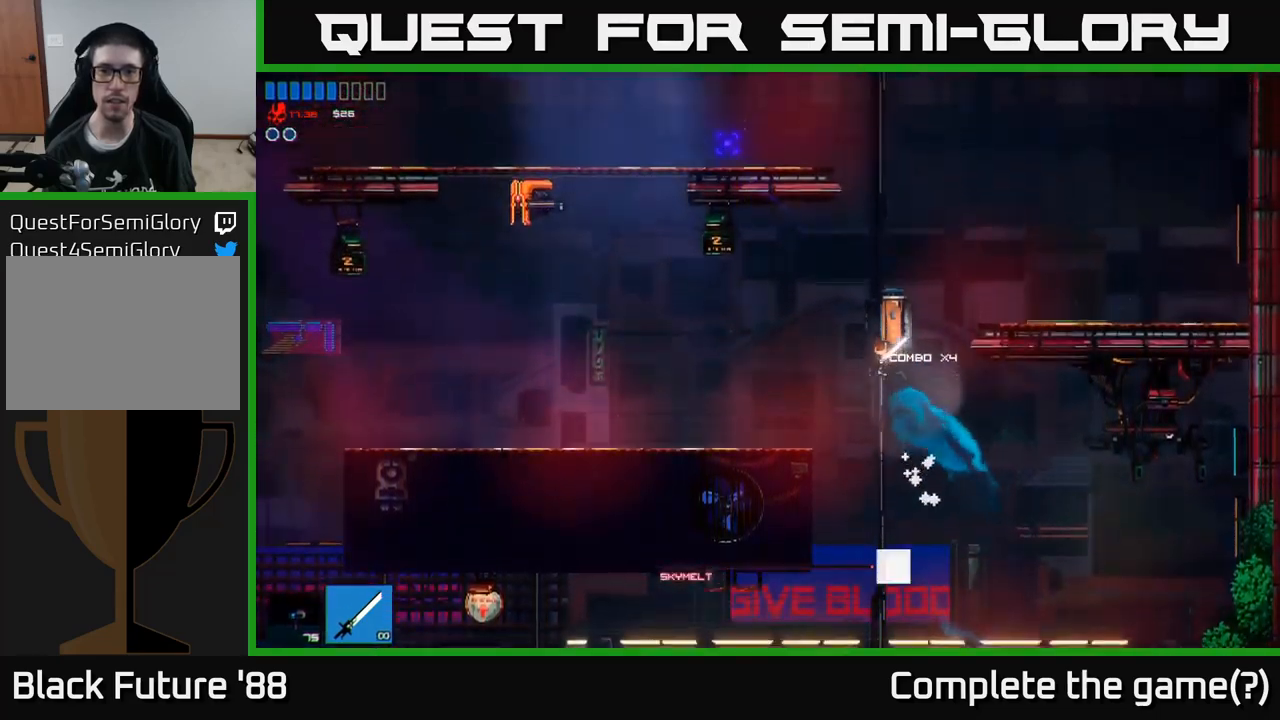
{"buttons": [], "left_stick": "left", "right_stick": "up-left", "events": [[17, "A", "up"], [17, "L1", "down"], [167, "L1", "up"]]}
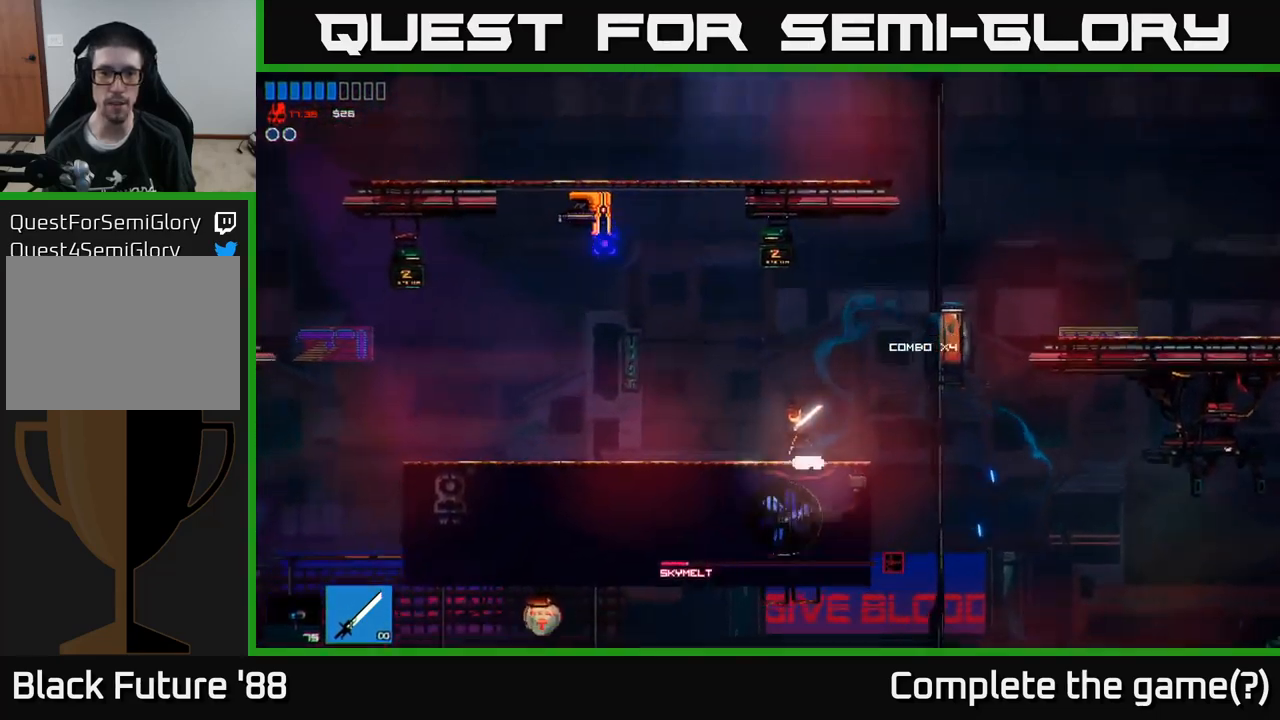
{"buttons": ["A", "R2"], "left_stick": "left", "right_stick": "up-left", "events": [[67, "A", "down"], [384, "R2", "down"]]}
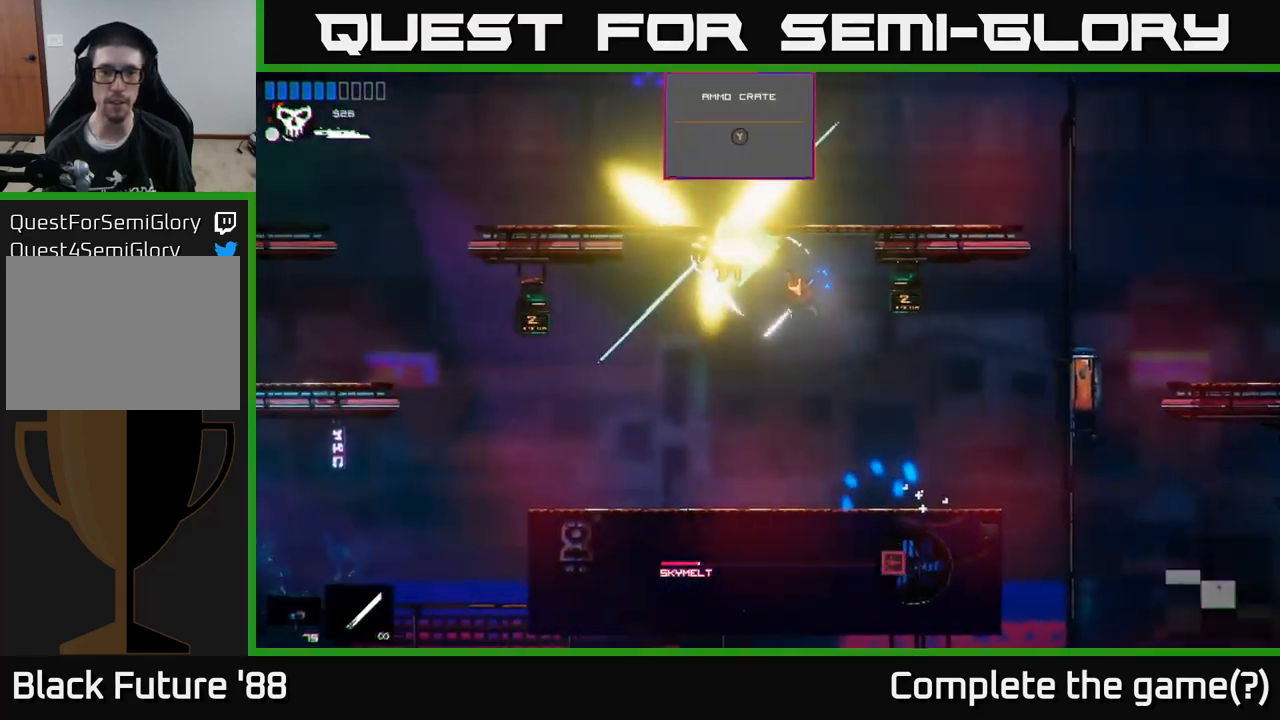
{"buttons": [], "left_stick": "center", "right_stick": "up-left", "events": [[34, "A", "up"], [67, "R2", "up"], [500, "left_stick", "center"]]}
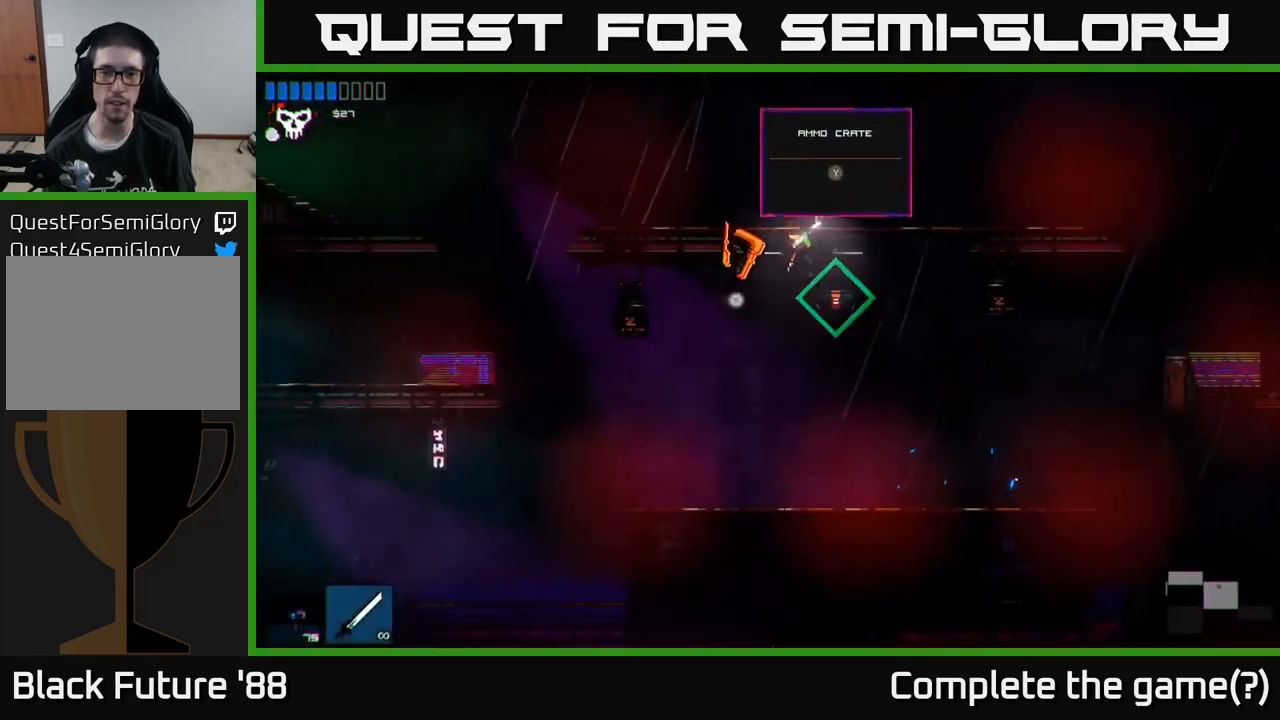
{"buttons": ["Y"], "left_stick": "center", "right_stick": "center", "events": [[184, "right_stick", "center"], [234, "left_stick", "down-right"], [350, "left_stick", "right"], [434, "Y", "down"], [450, "left_stick", "center"]]}
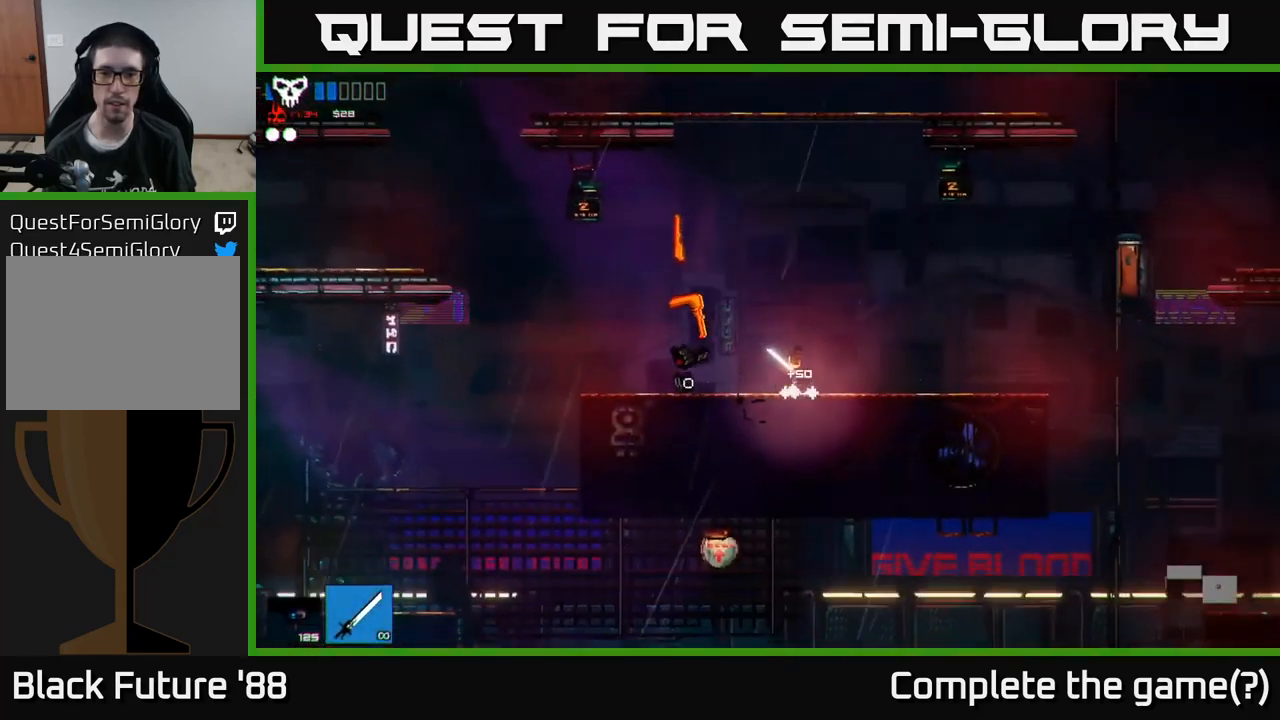
{"buttons": ["A"], "left_stick": "left", "right_stick": "down-right", "events": [[17, "Y", "up"], [84, "left_stick", "left"], [250, "right_stick", "right"], [434, "A", "down"], [500, "right_stick", "down-right"]]}
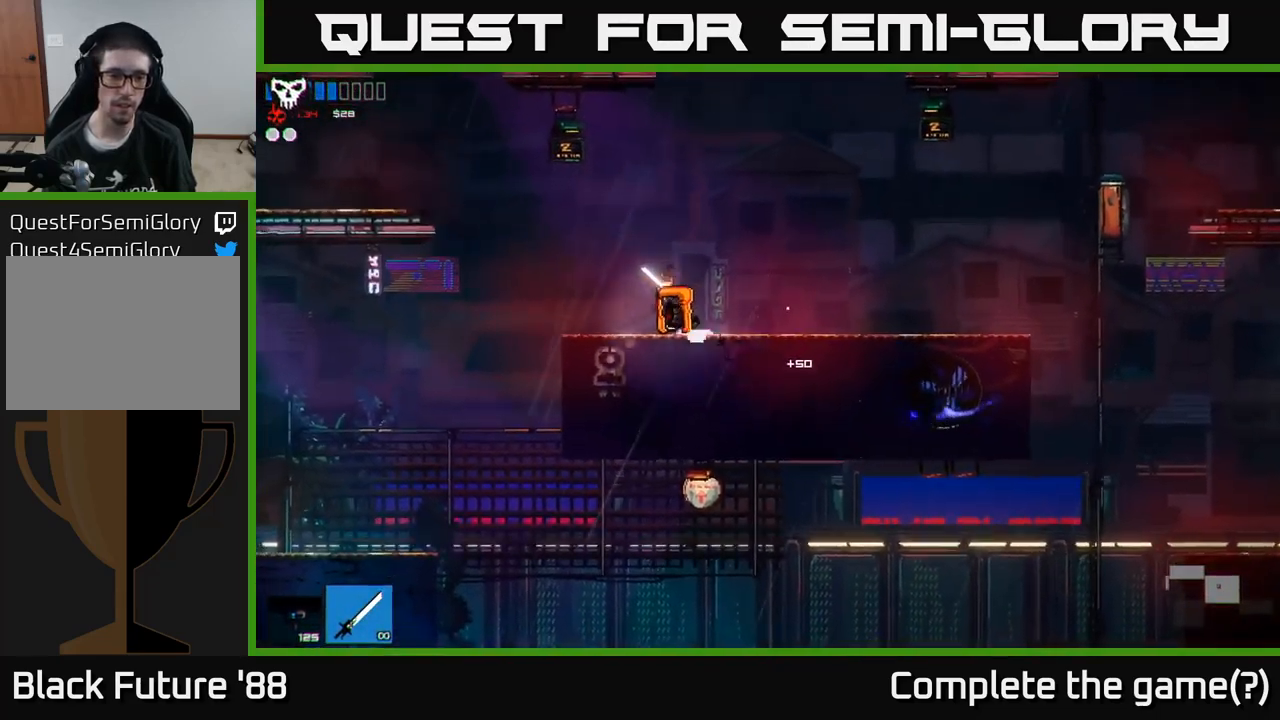
{"buttons": [], "left_stick": "center", "right_stick": "down-right", "events": [[50, "A", "up"], [484, "left_stick", "center"]]}
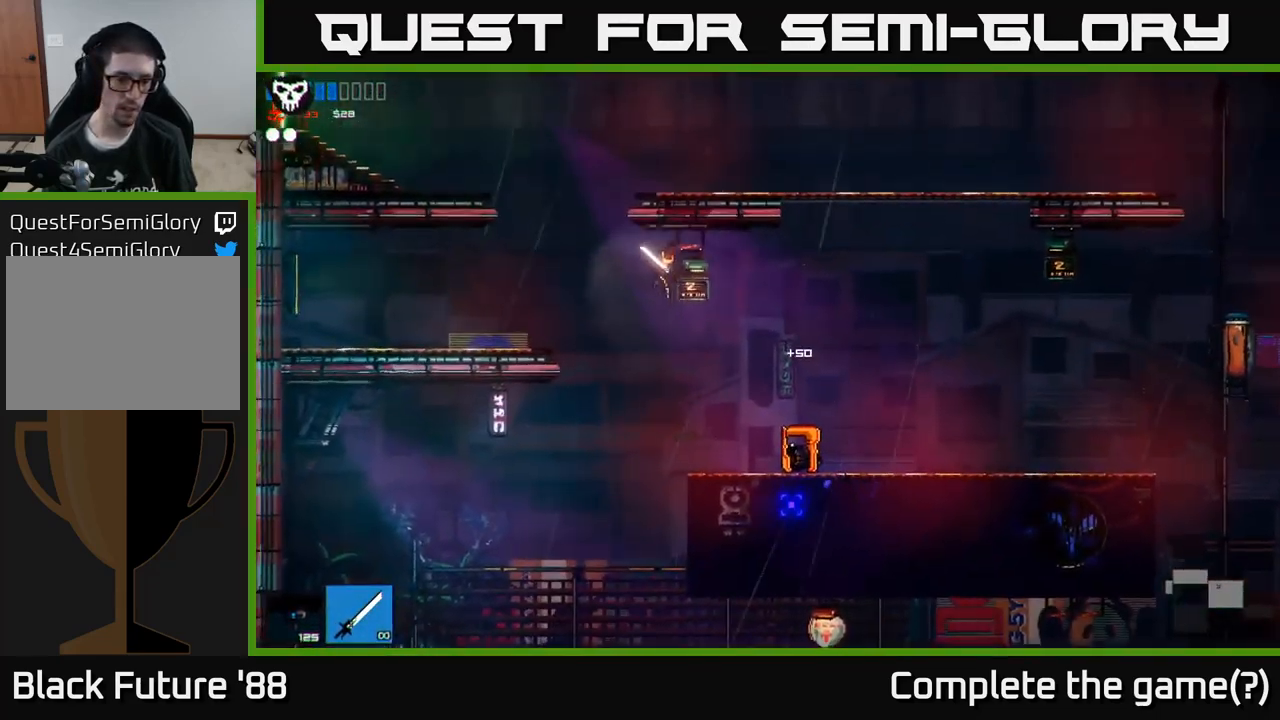
{"buttons": [], "left_stick": "left", "right_stick": "down-right", "events": [[134, "left_stick", "left"], [250, "R2", "down"], [350, "R2", "up"]]}
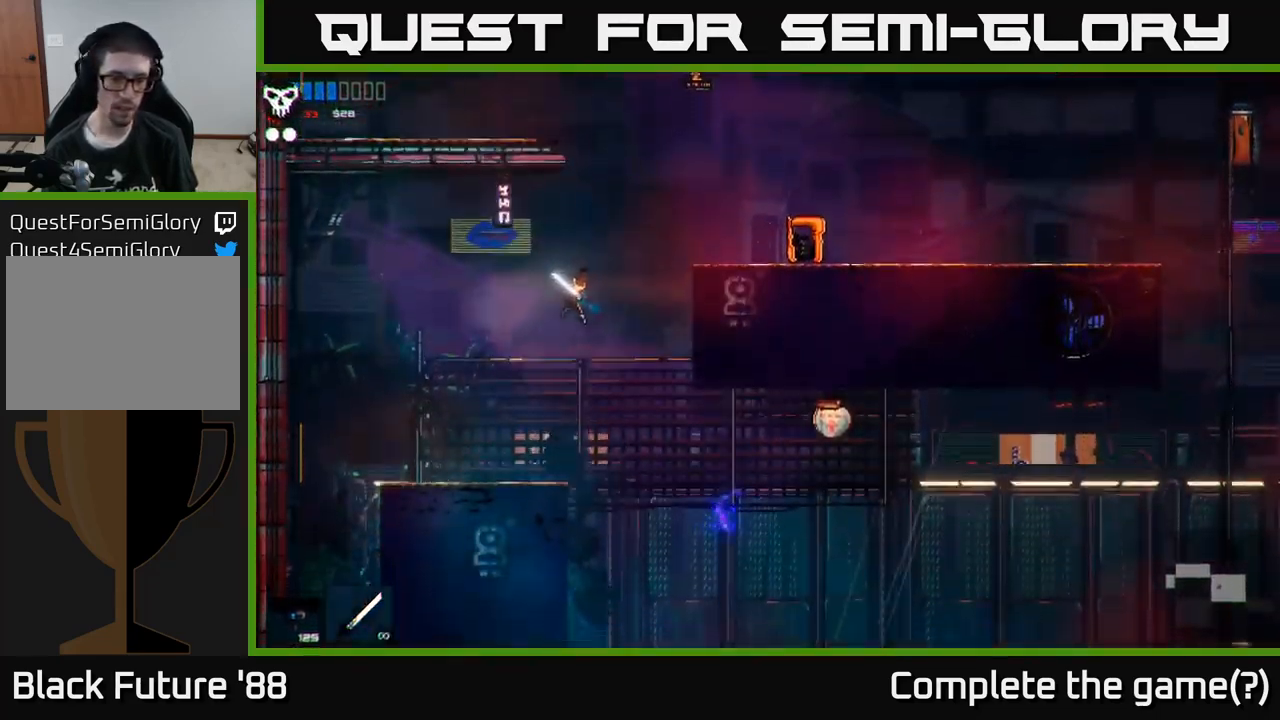
{"buttons": [], "left_stick": "right", "right_stick": "down-right", "events": [[50, "right_stick", "right"], [84, "left_stick", "center"], [134, "left_stick", "right"], [284, "right_stick", "down-right"], [300, "R1", "down"], [400, "R1", "up"]]}
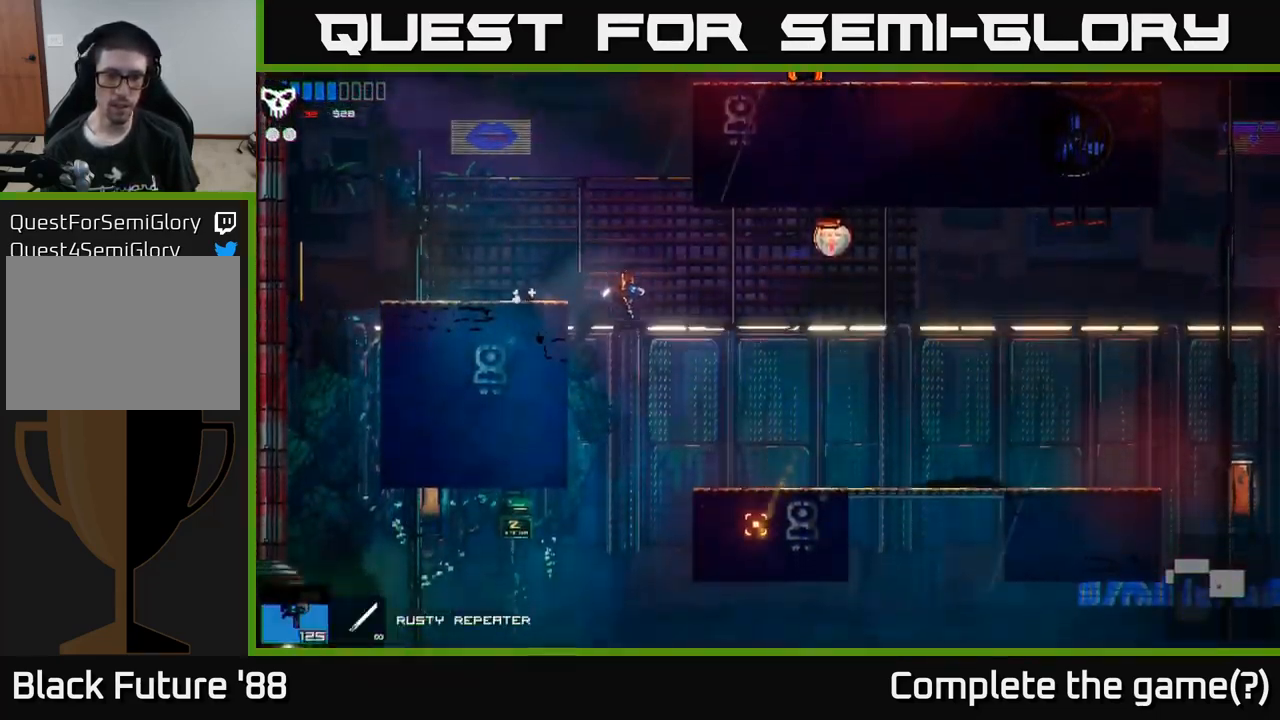
{"buttons": [], "left_stick": "right", "right_stick": "right", "events": [[67, "right_stick", "down"], [101, "left_stick", "left"], [351, "right_stick", "down-right"], [367, "left_stick", "right"], [451, "right_stick", "right"]]}
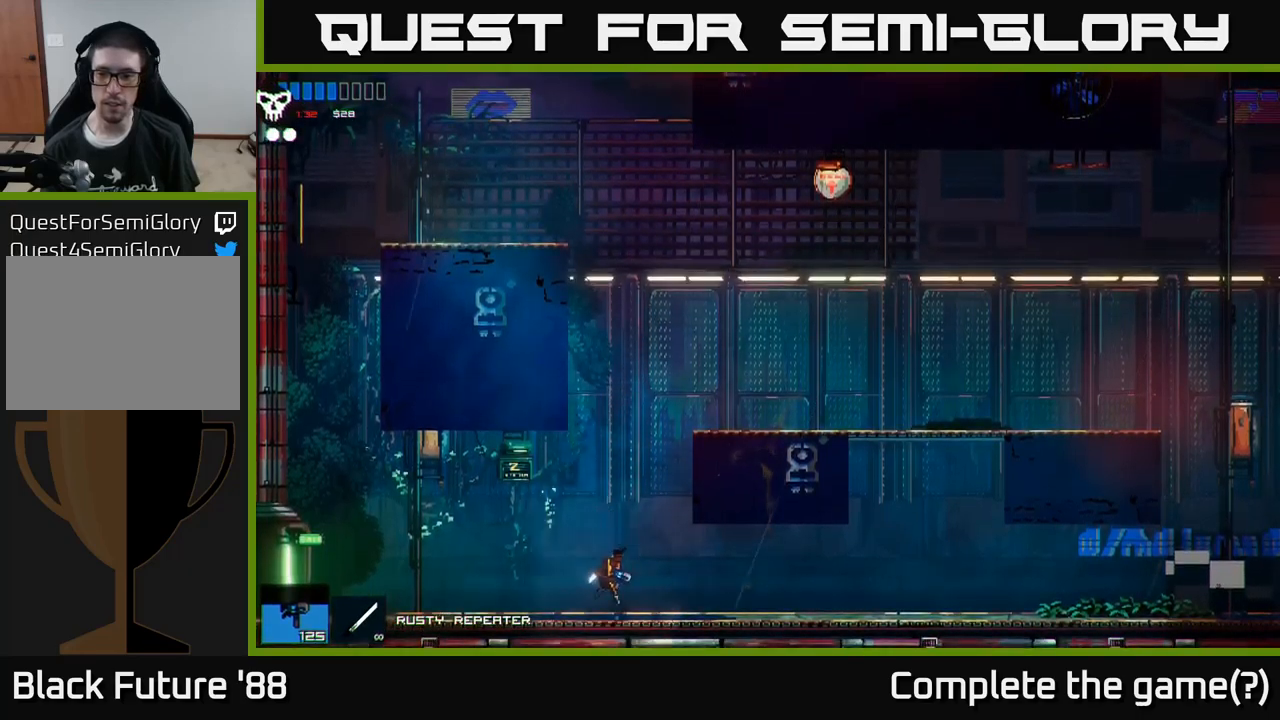
{"buttons": [], "left_stick": "left", "right_stick": "right", "events": [[83, "left_stick", "left"]]}
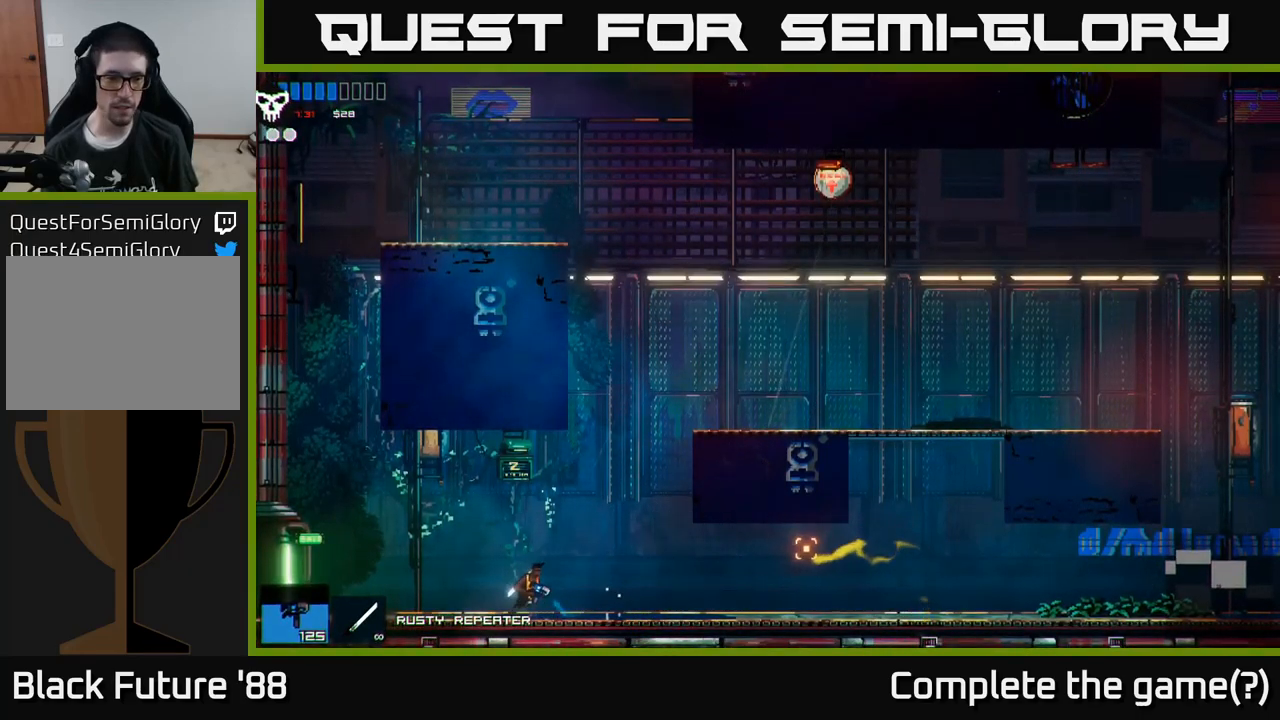
{"buttons": [], "left_stick": "left", "right_stick": "right", "events": [[350, "L1", "down"], [417, "L1", "up"]]}
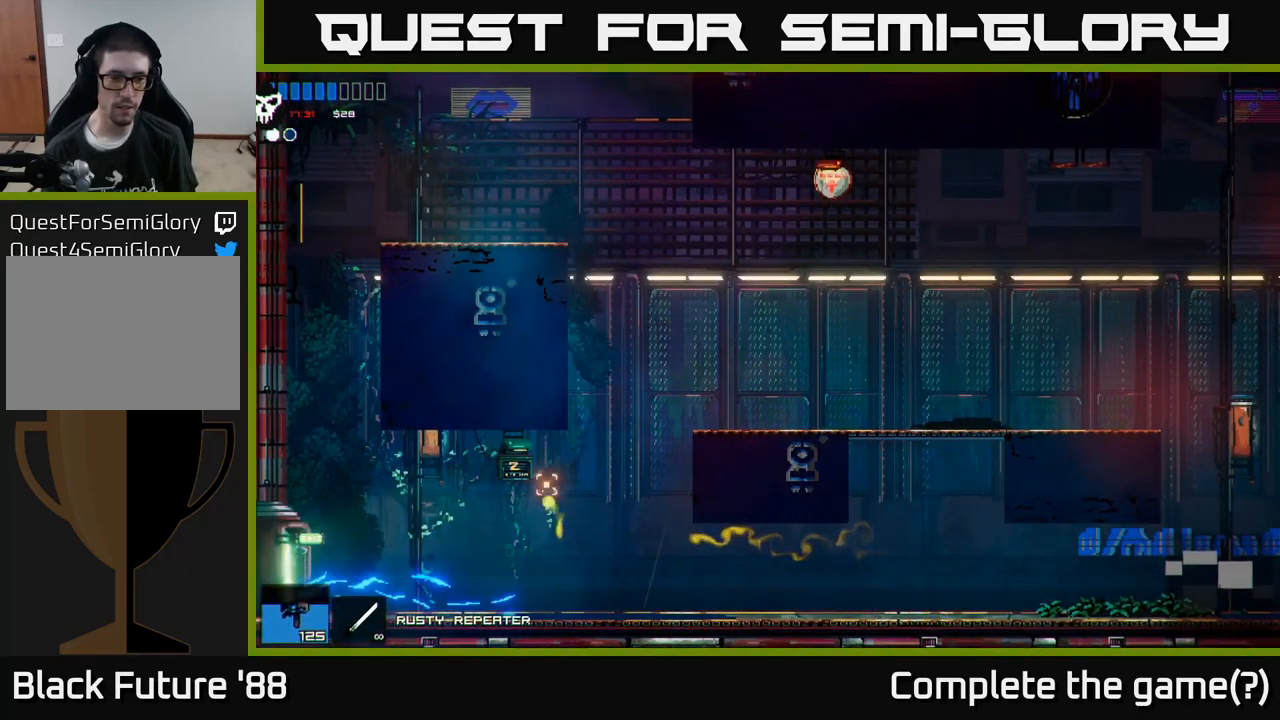
{"buttons": [], "left_stick": "left", "right_stick": "right", "events": []}
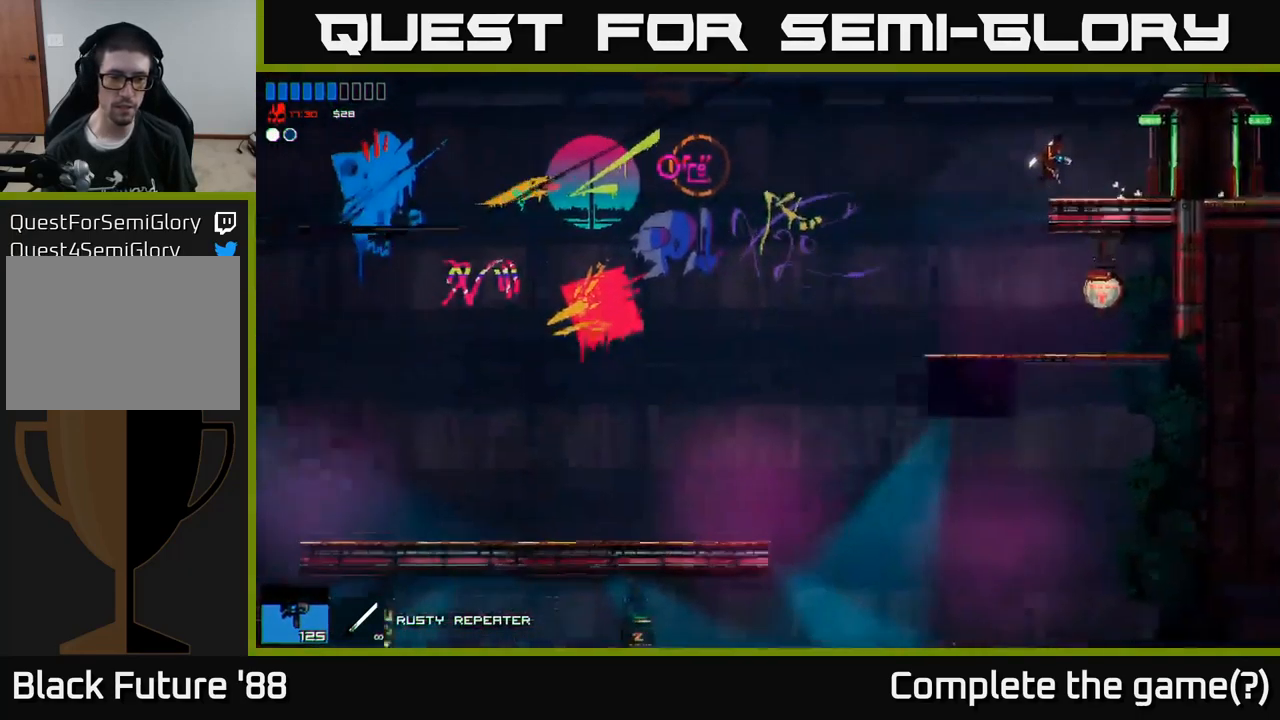
{"buttons": [], "left_stick": "left", "right_stick": "left", "events": [[200, "right_stick", "up"], [300, "right_stick", "left"]]}
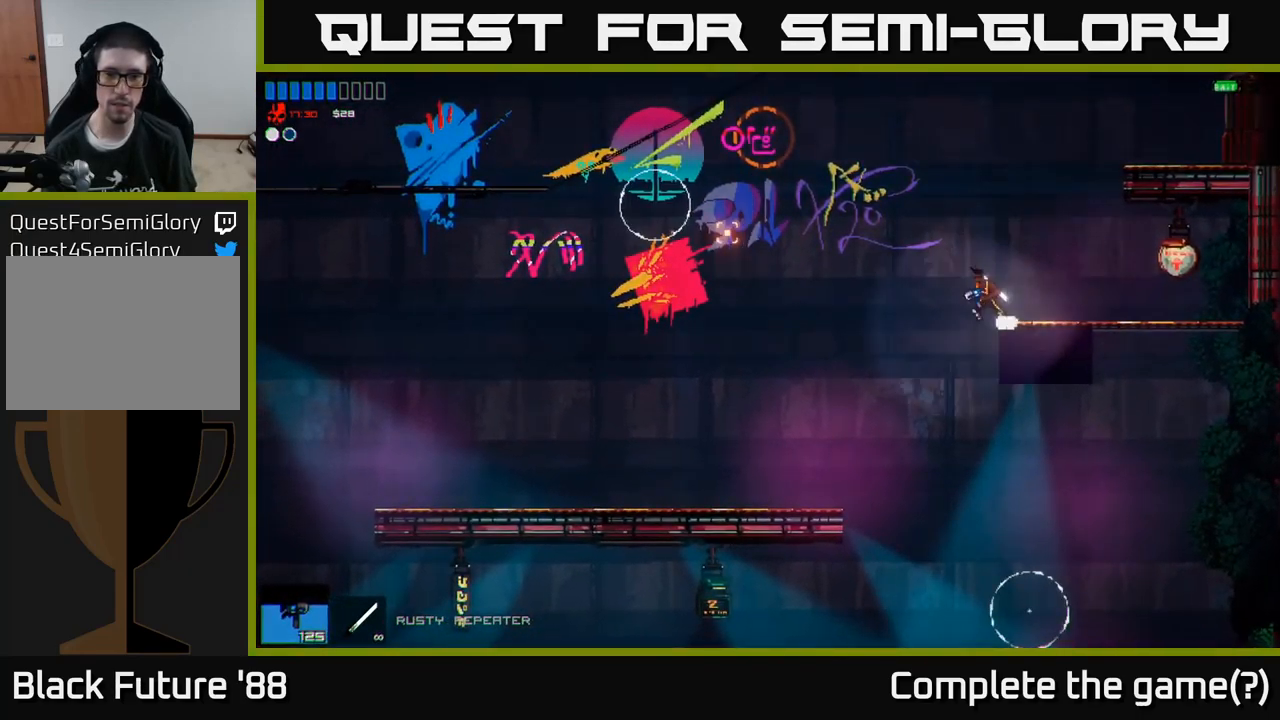
{"buttons": ["R2"], "left_stick": "center", "right_stick": "down-right", "events": [[33, "right_stick", "down-left"], [117, "A", "down"], [150, "right_stick", "down"], [250, "A", "up"], [367, "R2", "down"], [417, "right_stick", "down-right"], [500, "left_stick", "center"]]}
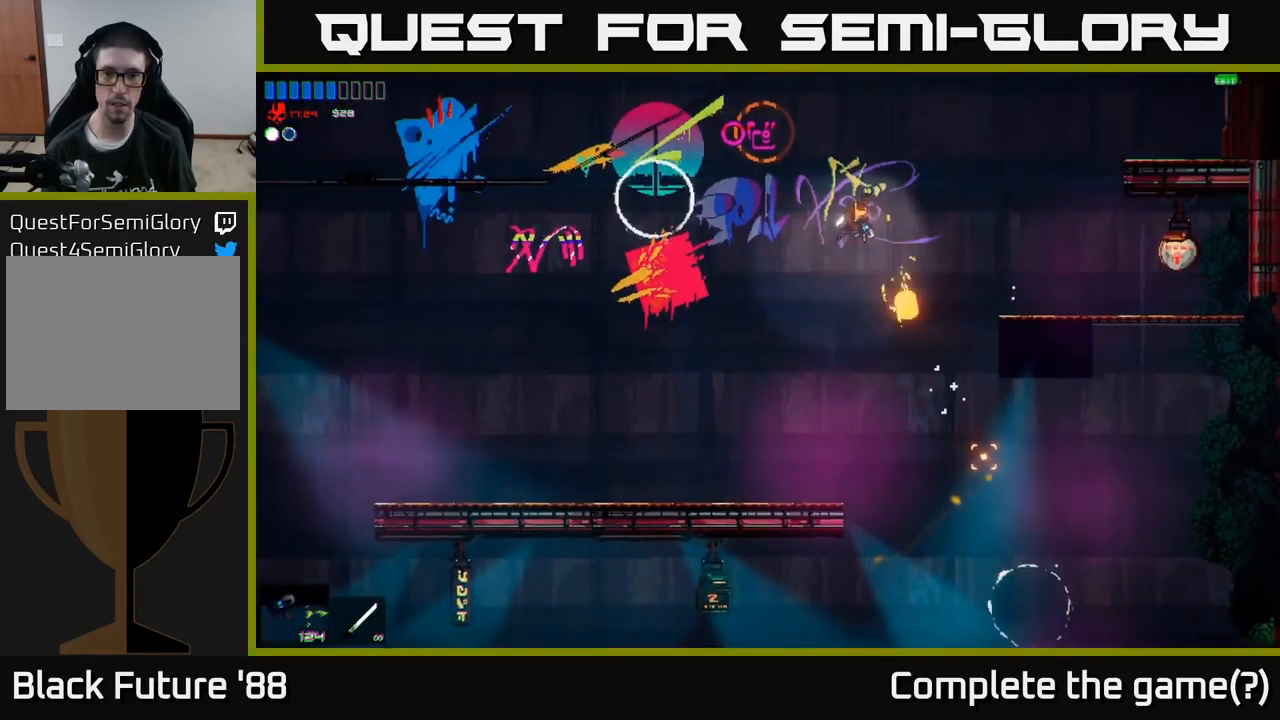
{"buttons": ["R2"], "left_stick": "left", "right_stick": "down-right", "events": [[383, "left_stick", "left"]]}
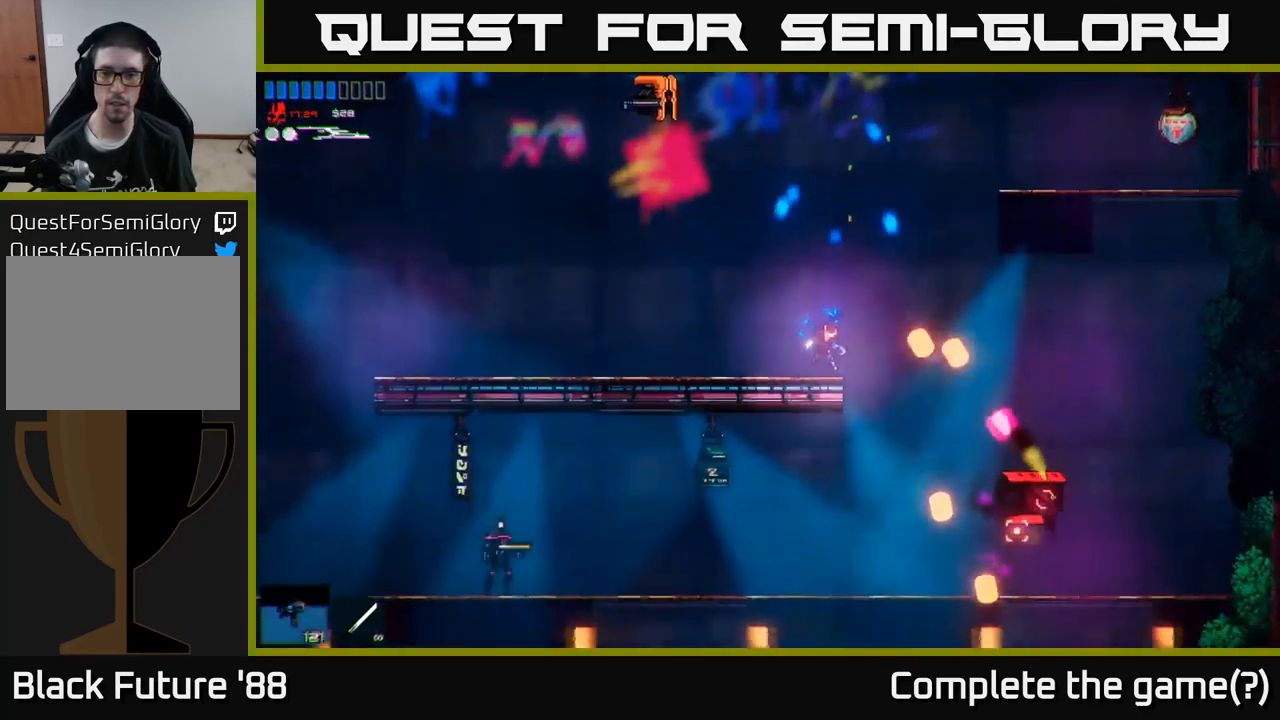
{"buttons": ["A", "R2"], "left_stick": "left", "right_stick": "down-right", "events": [[33, "R2", "up"], [50, "left_stick", "center"], [200, "left_stick", "right"], [283, "A", "down"], [367, "R2", "down"], [383, "left_stick", "up-left"], [433, "left_stick", "left"]]}
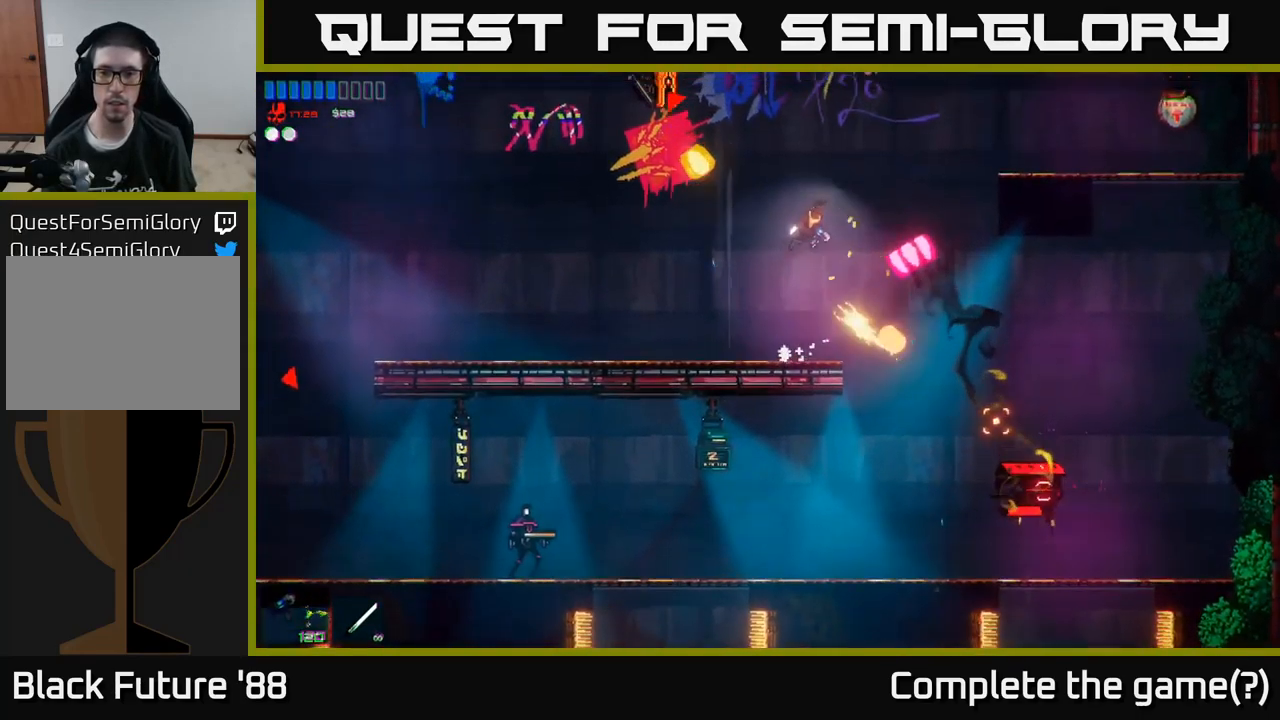
{"buttons": ["R2"], "left_stick": "left", "right_stick": "down-right", "events": [[50, "A", "up"]]}
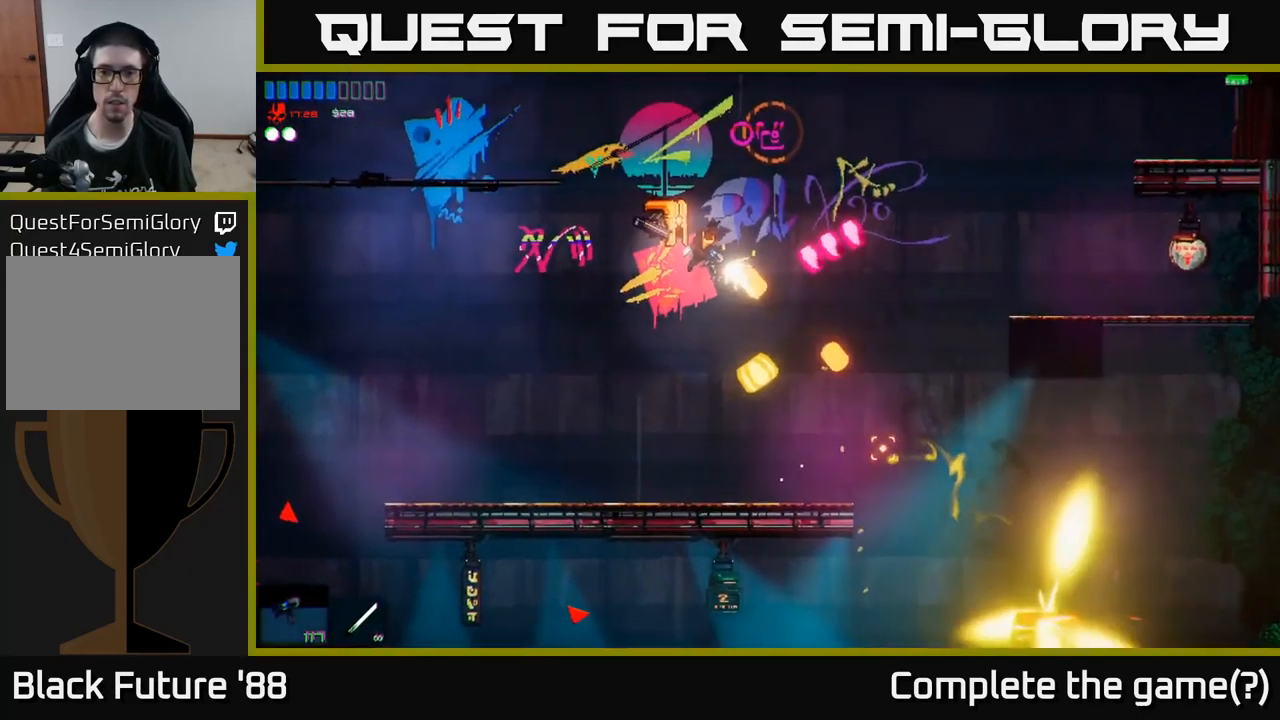
{"buttons": ["R2"], "left_stick": "left", "right_stick": "up-right", "events": [[50, "R2", "up"], [150, "right_stick", "up"], [233, "R2", "down"], [433, "right_stick", "up-right"]]}
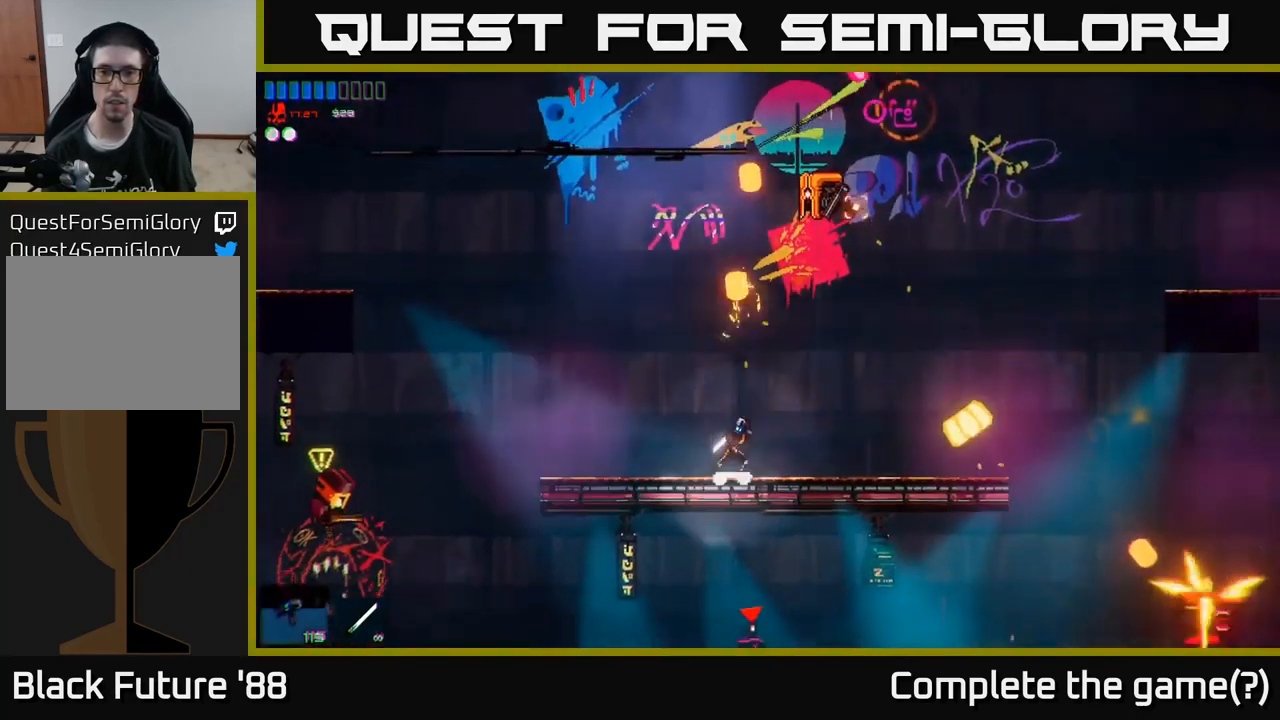
{"buttons": ["R2"], "left_stick": "center", "right_stick": "up-right", "events": [[83, "left_stick", "center"], [249, "left_stick", "left"], [383, "left_stick", "center"]]}
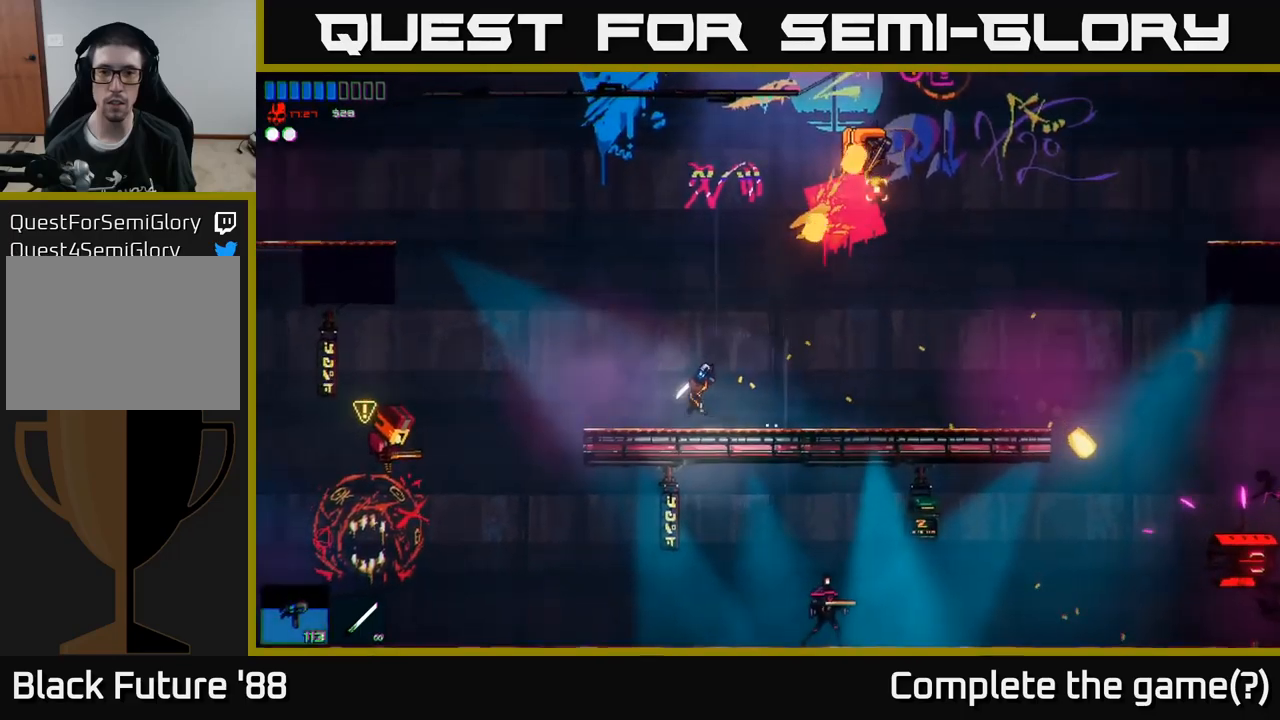
{"buttons": [], "left_stick": "left", "right_stick": "up-right", "events": [[183, "left_stick", "left"], [367, "R2", "up"], [383, "A", "down"], [500, "A", "up"]]}
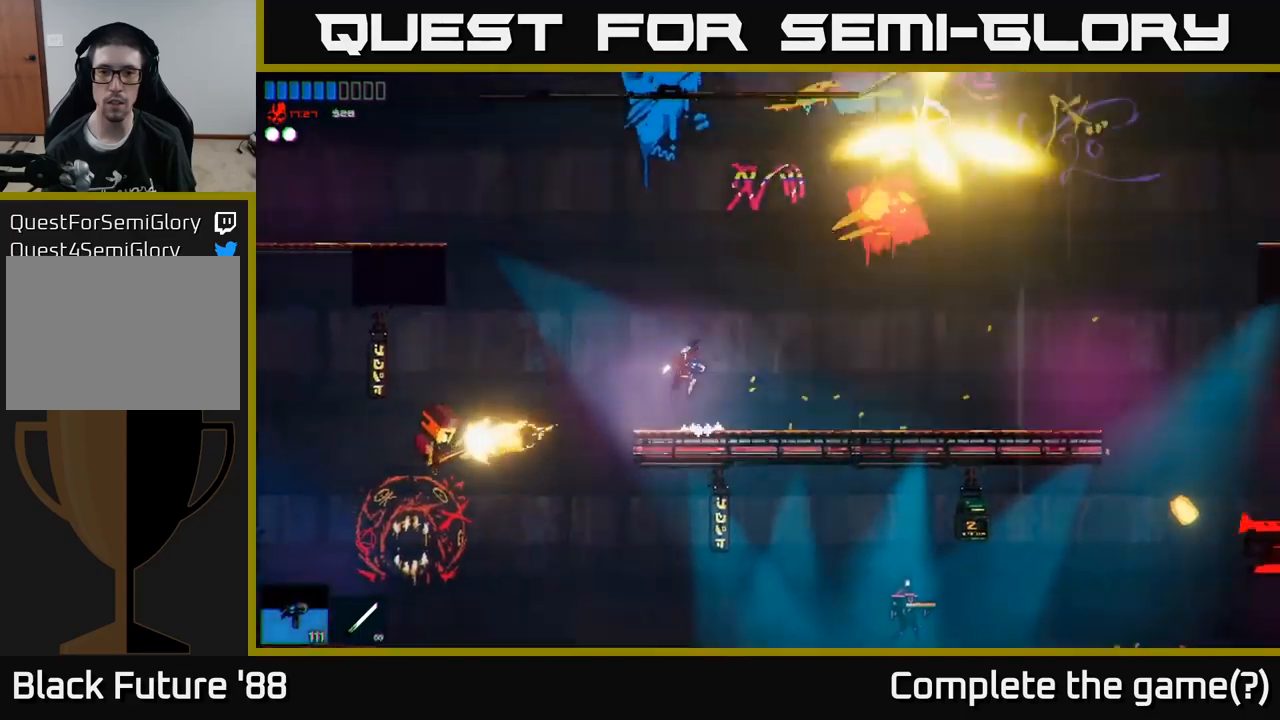
{"buttons": ["R2"], "left_stick": "up", "right_stick": "down", "events": [[100, "right_stick", "down"], [267, "R2", "down"], [317, "left_stick", "up-left"], [450, "left_stick", "up"]]}
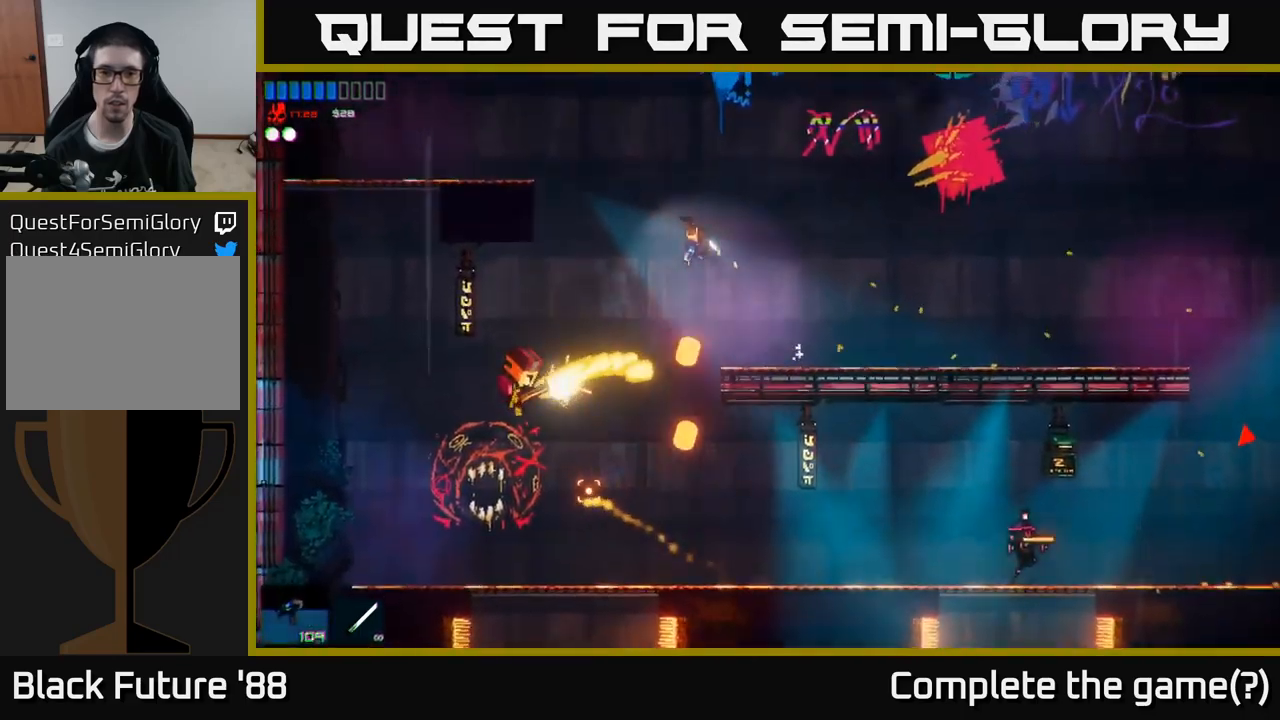
{"buttons": ["R2"], "left_stick": "center", "right_stick": "down-left", "events": [[50, "left_stick", "up-left"], [100, "A", "down"], [100, "right_stick", "down-left"], [200, "left_stick", "center"], [250, "A", "up"], [350, "left_stick", "left"], [417, "A", "down"], [483, "left_stick", "center"], [500, "A", "up"]]}
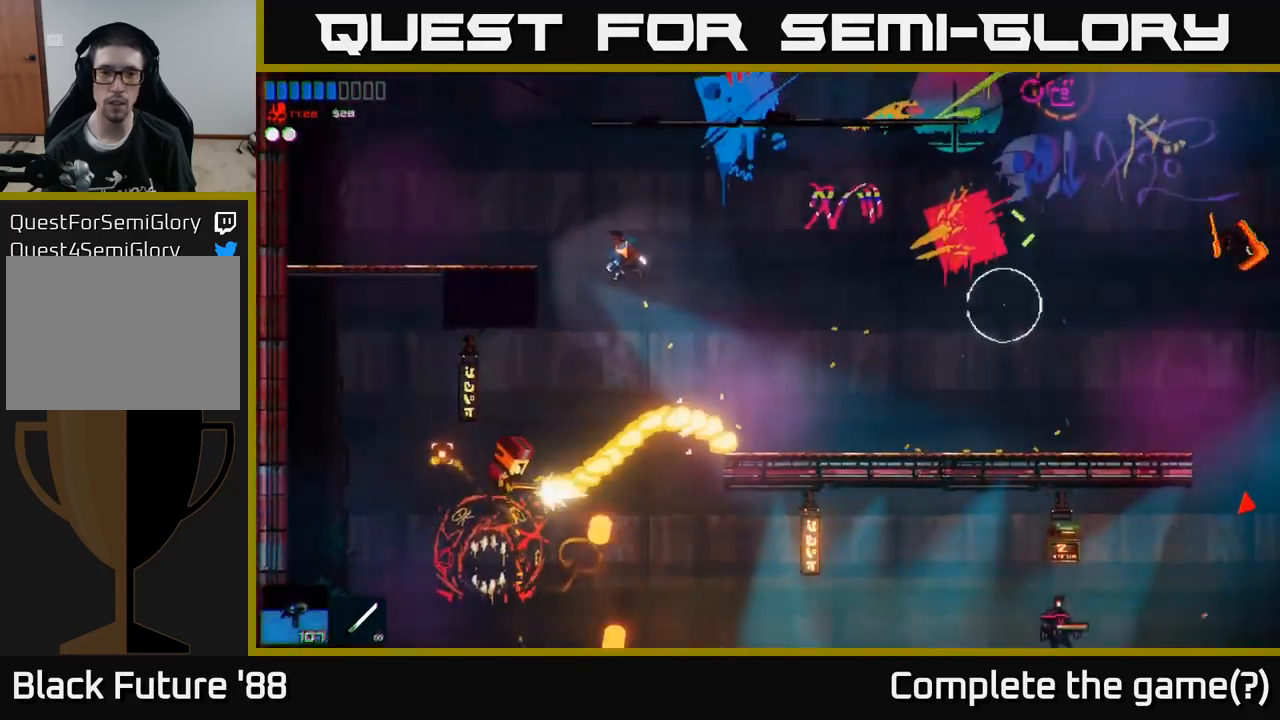
{"buttons": ["R2"], "left_stick": "left", "right_stick": "down-left", "events": [[200, "left_stick", "left"], [300, "A", "down"], [467, "A", "up"]]}